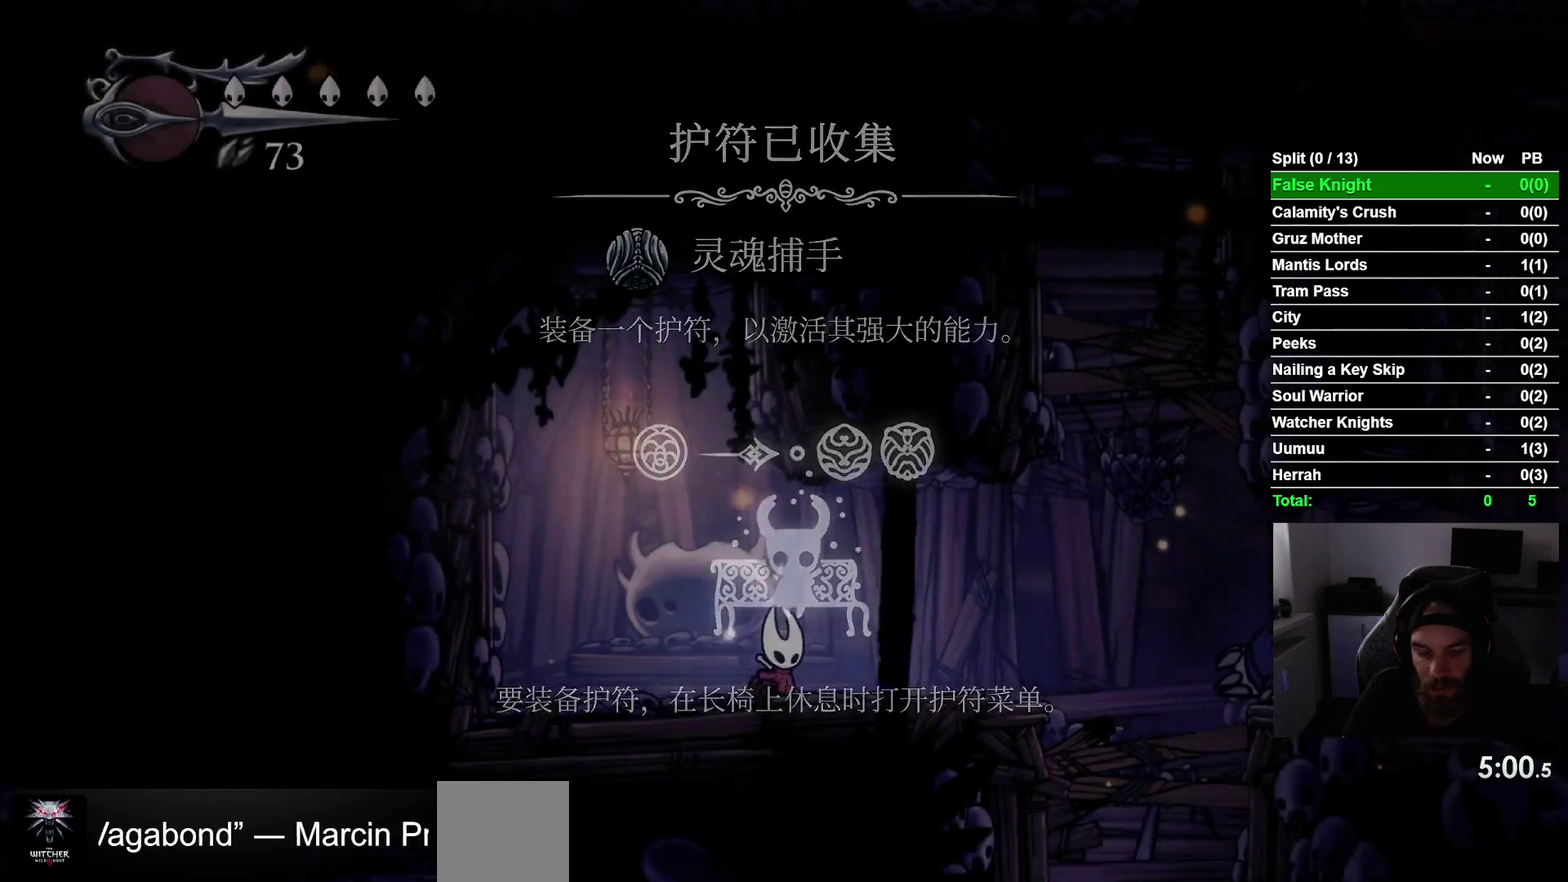
Gameplay with a controller (PlayStation layout); each line is a JSON object with the inputs held at the frame after it. "events" lists button and stick changes between this image and that frame as [ms after this image, input, new state], when the widget could be followed in between. This overlay highlights the sticks when they move; stick clicks (L3 R3) are not distinguishable. Not read: L3 left_stick.
{"buttons": ["DPAD_RIGHT"], "right_stick": "center", "events": [[33, "CROSS", "up"]]}
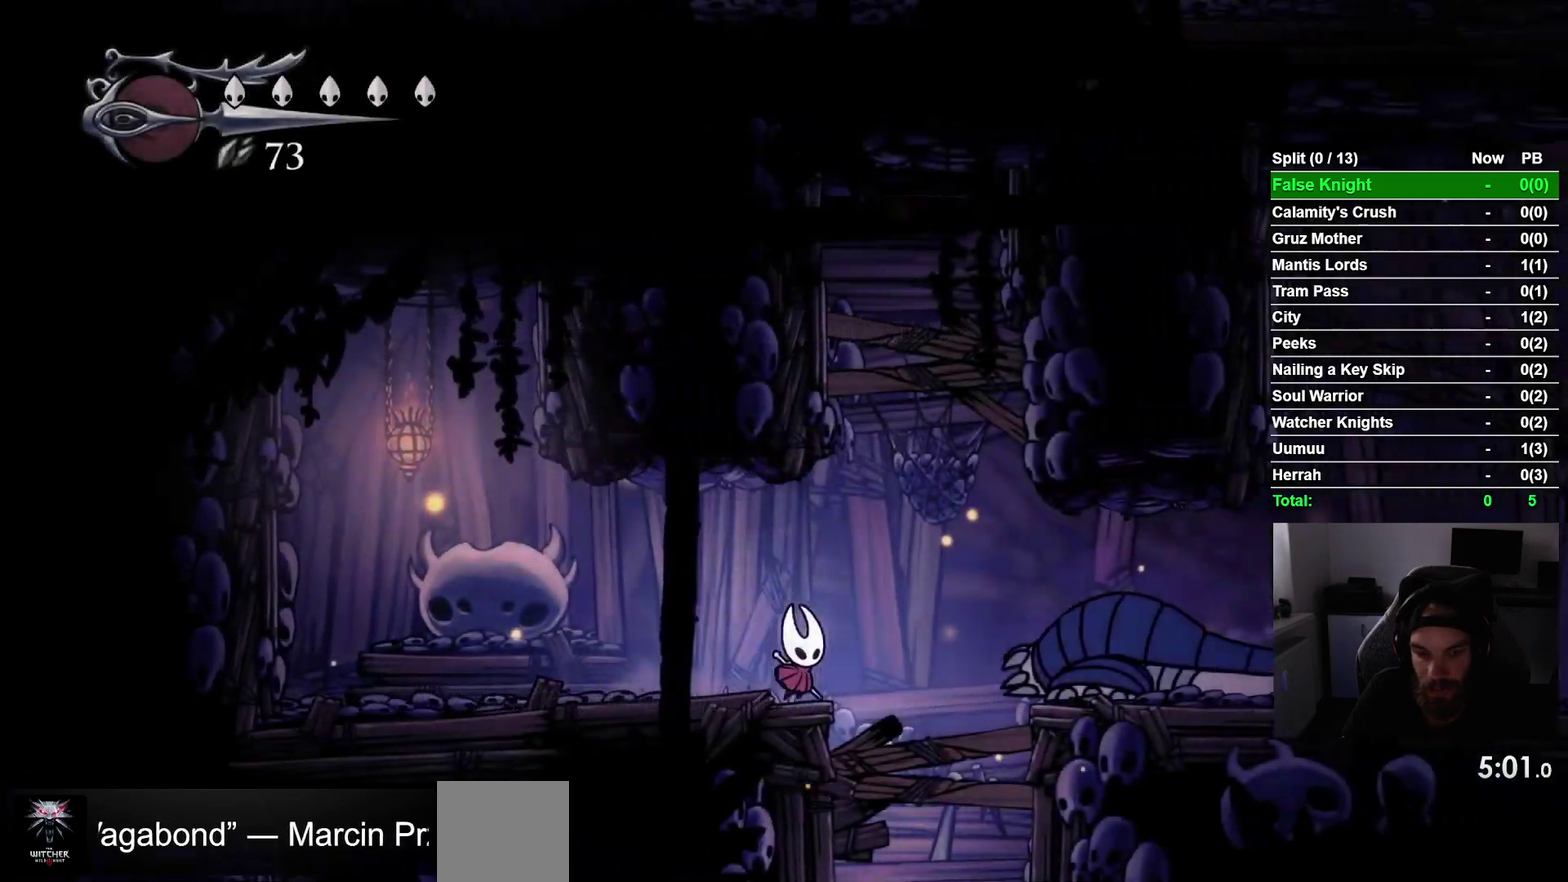
{"buttons": ["DPAD_DOWN"], "right_stick": "center", "events": [[67, "DPAD_DOWN", "down"], [200, "SQUARE", "down"], [317, "DPAD_RIGHT", "up"], [350, "SQUARE", "up"]]}
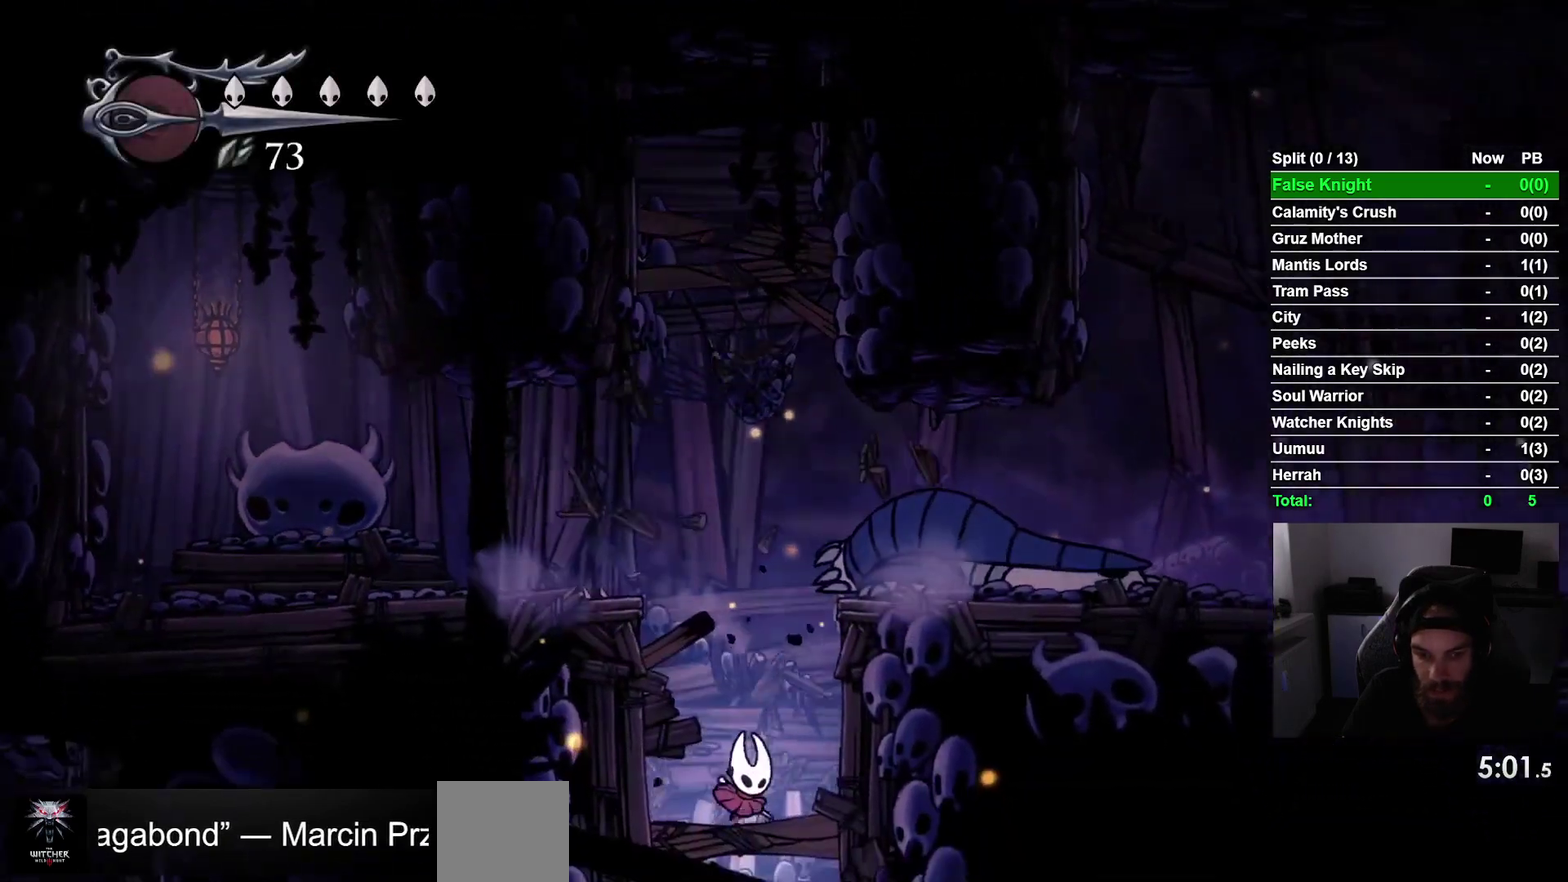
{"buttons": ["DPAD_DOWN"], "right_stick": "center", "events": [[67, "SQUARE", "down"], [217, "SQUARE", "up"]]}
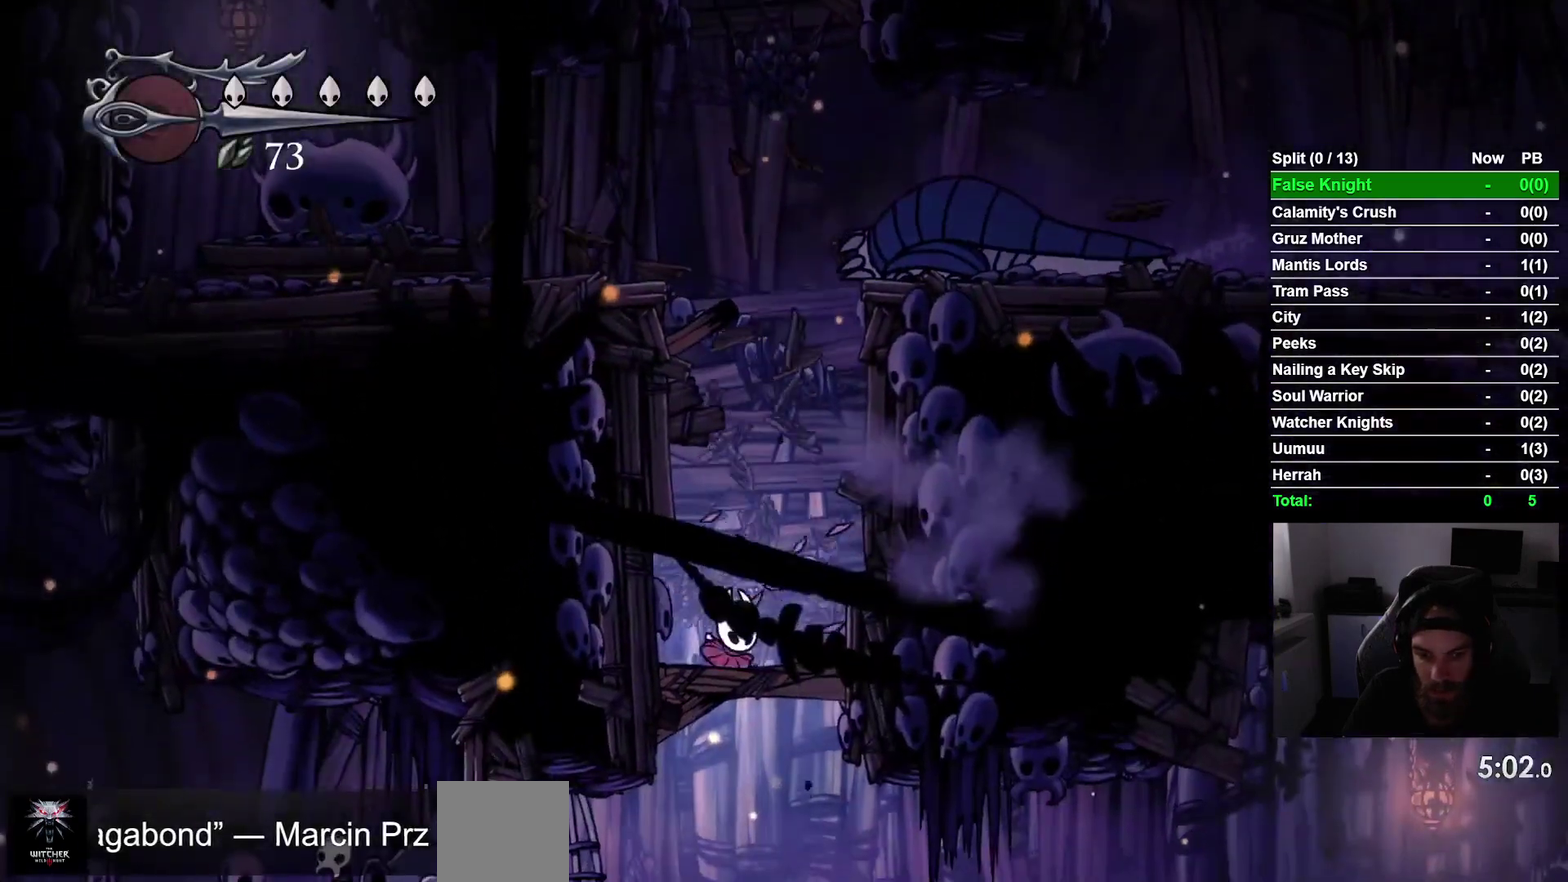
{"buttons": ["DPAD_DOWN", "DPAD_LEFT"], "right_stick": "center", "events": [[17, "SQUARE", "down"], [100, "DPAD_RIGHT", "down"], [150, "SQUARE", "up"], [217, "DPAD_RIGHT", "up"], [483, "DPAD_LEFT", "down"]]}
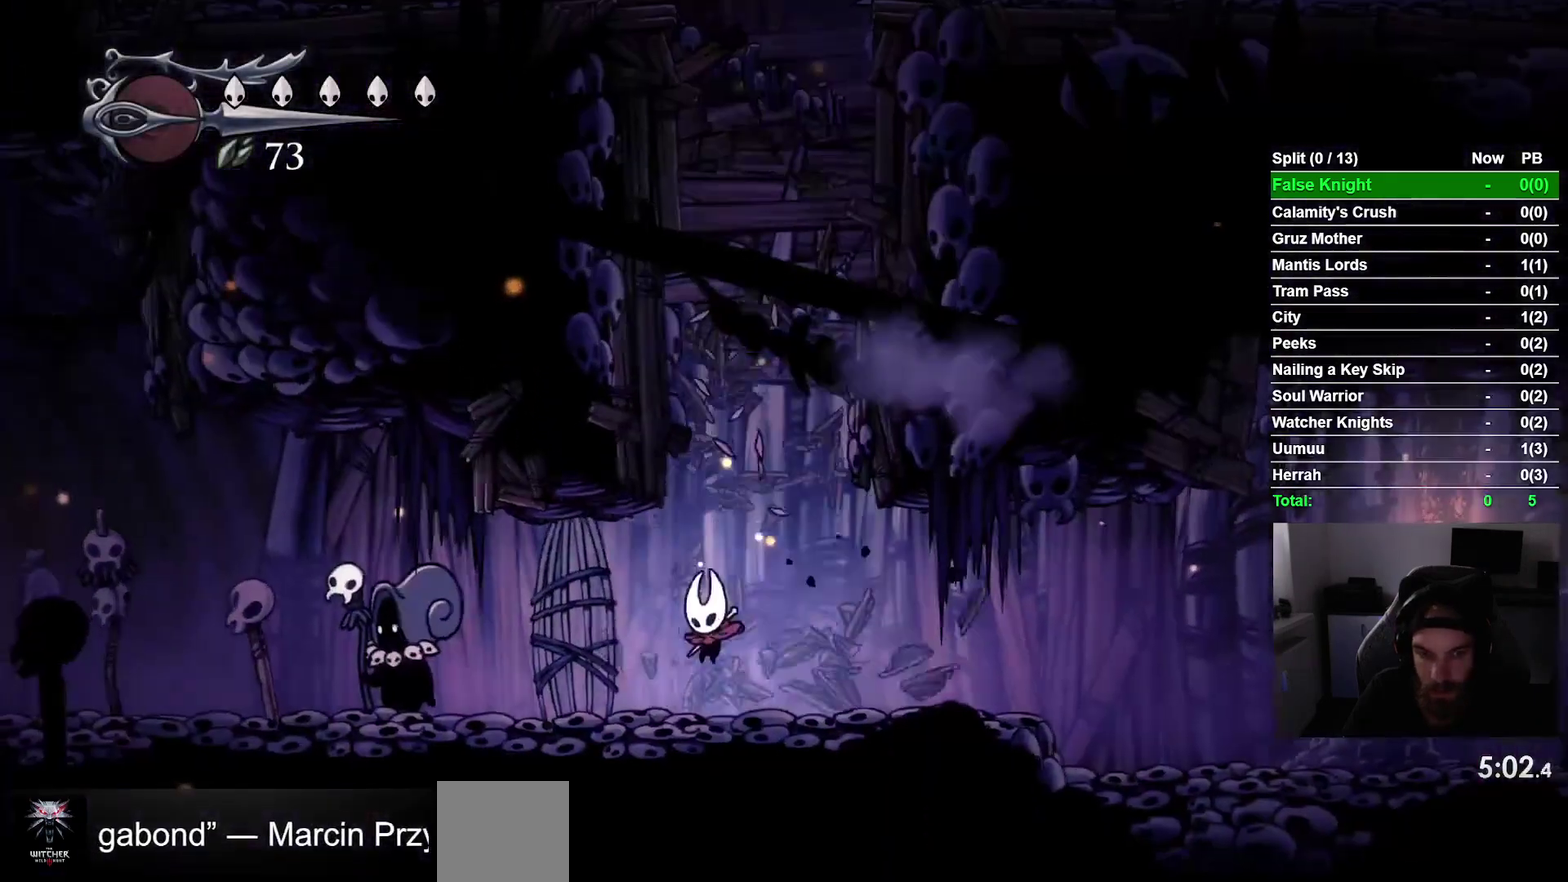
{"buttons": ["CROSS"], "right_stick": "center", "events": [[33, "DPAD_DOWN", "up"], [100, "DPAD_UP", "down"], [117, "DPAD_LEFT", "up"], [267, "CROSS", "down"], [300, "DPAD_UP", "up"], [400, "CROSS", "up"], [500, "CROSS", "down"]]}
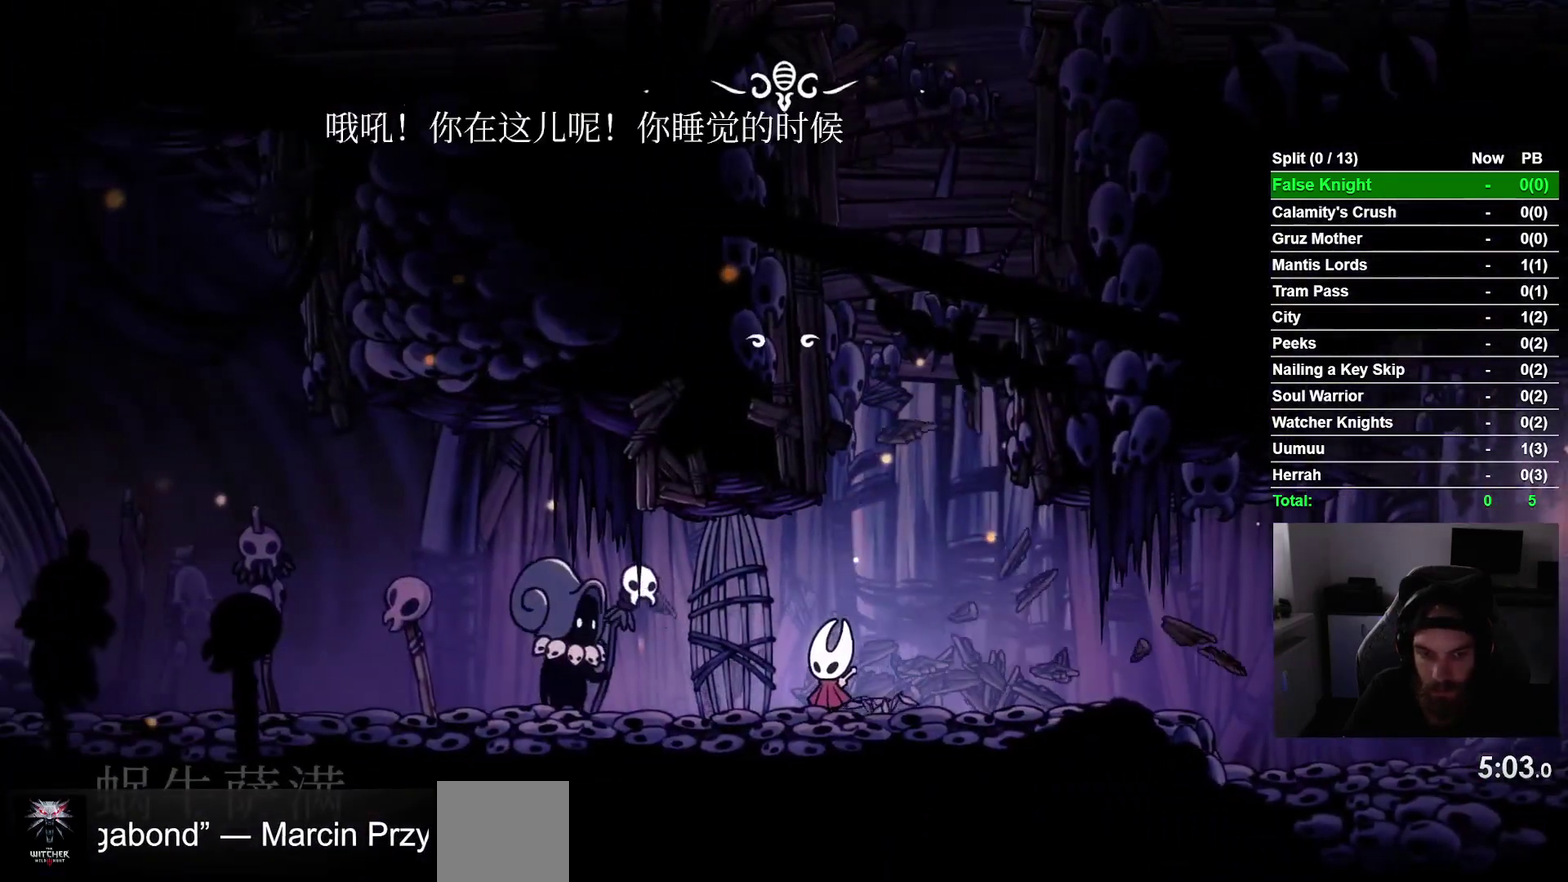
{"buttons": ["DPAD_LEFT"], "right_stick": "center", "events": [[117, "CROSS", "up"], [183, "CROSS", "down"], [183, "DPAD_LEFT", "down"], [267, "CROSS", "up"], [383, "CROSS", "down"], [467, "CROSS", "up"]]}
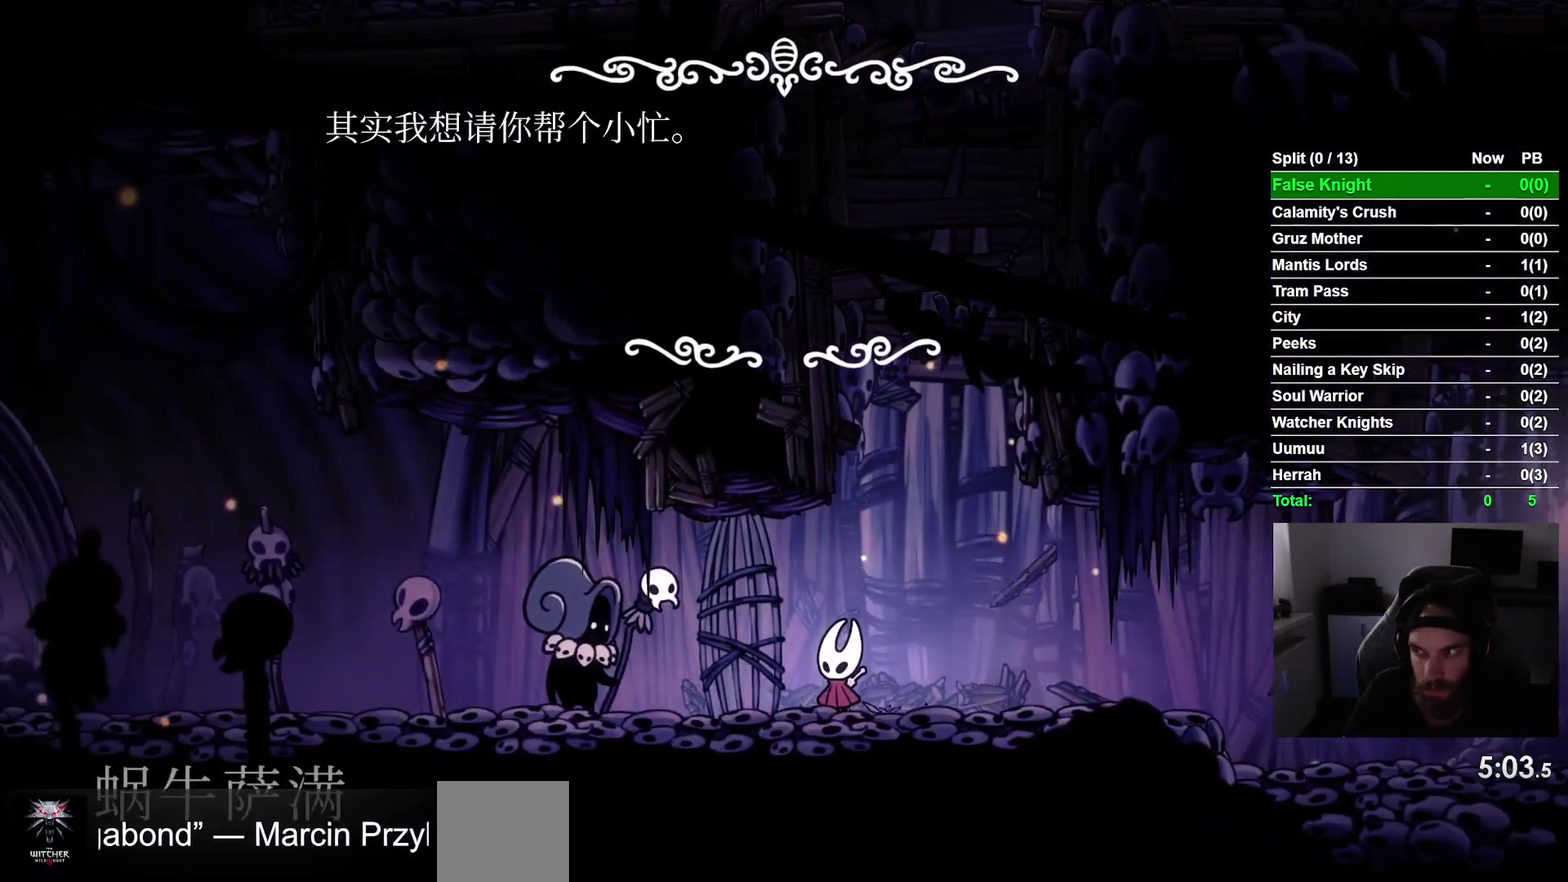
{"buttons": ["CROSS", "DPAD_LEFT"], "right_stick": "center", "events": [[50, "CROSS", "down"], [167, "CROSS", "up"], [250, "CROSS", "down"], [350, "CROSS", "up"], [450, "CROSS", "down"]]}
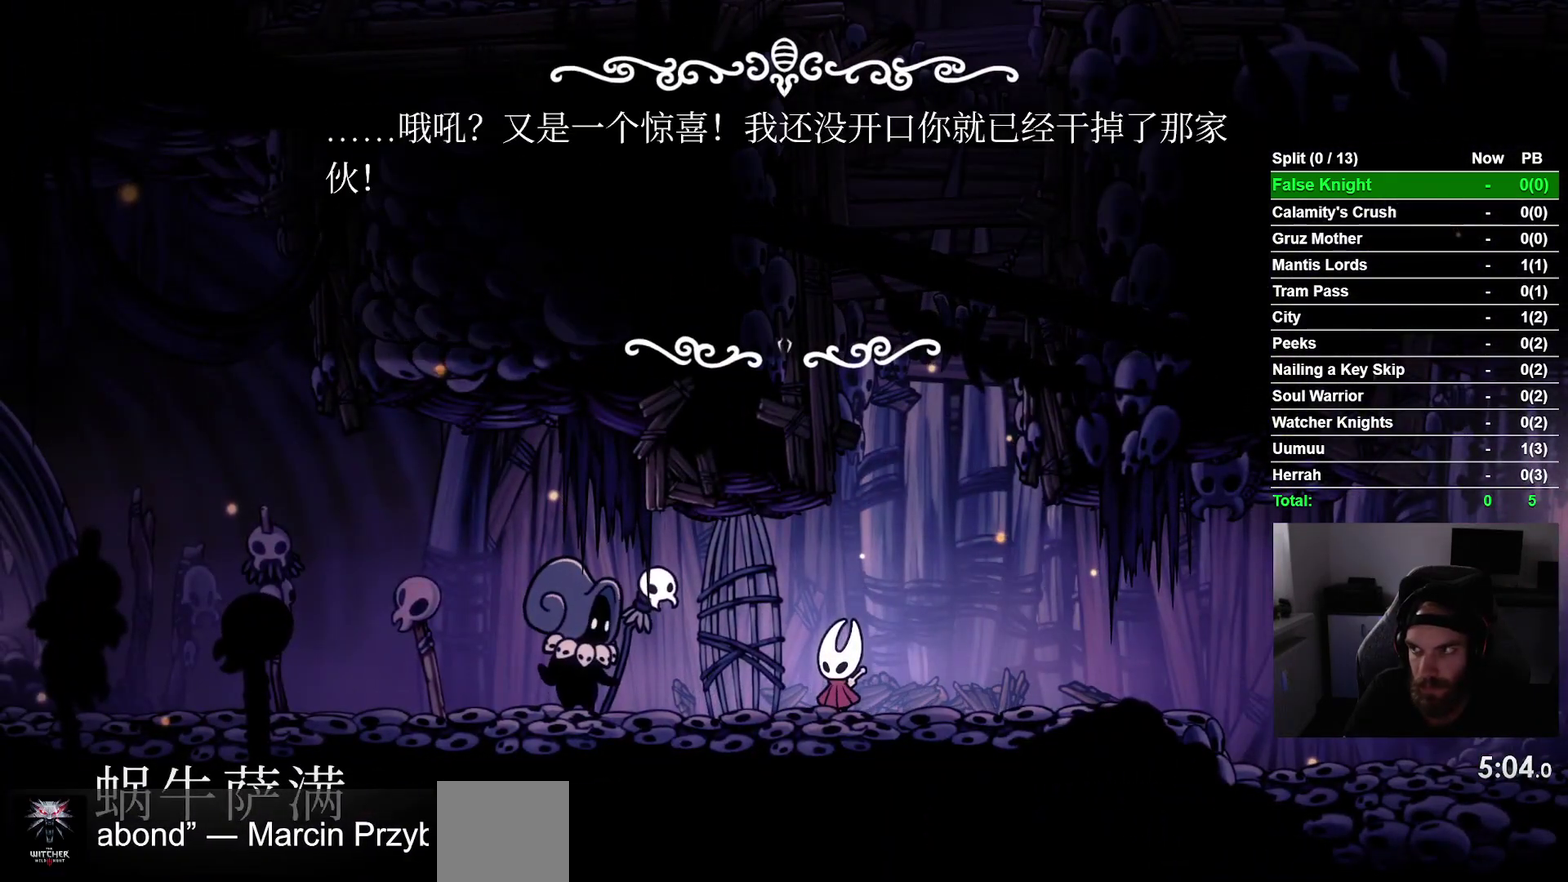
{"buttons": ["CROSS", "DPAD_LEFT"], "right_stick": "center", "events": [[33, "CROSS", "up"], [117, "CROSS", "down"], [233, "CROSS", "up"], [317, "CROSS", "down"], [417, "CROSS", "up"], [500, "CROSS", "down"]]}
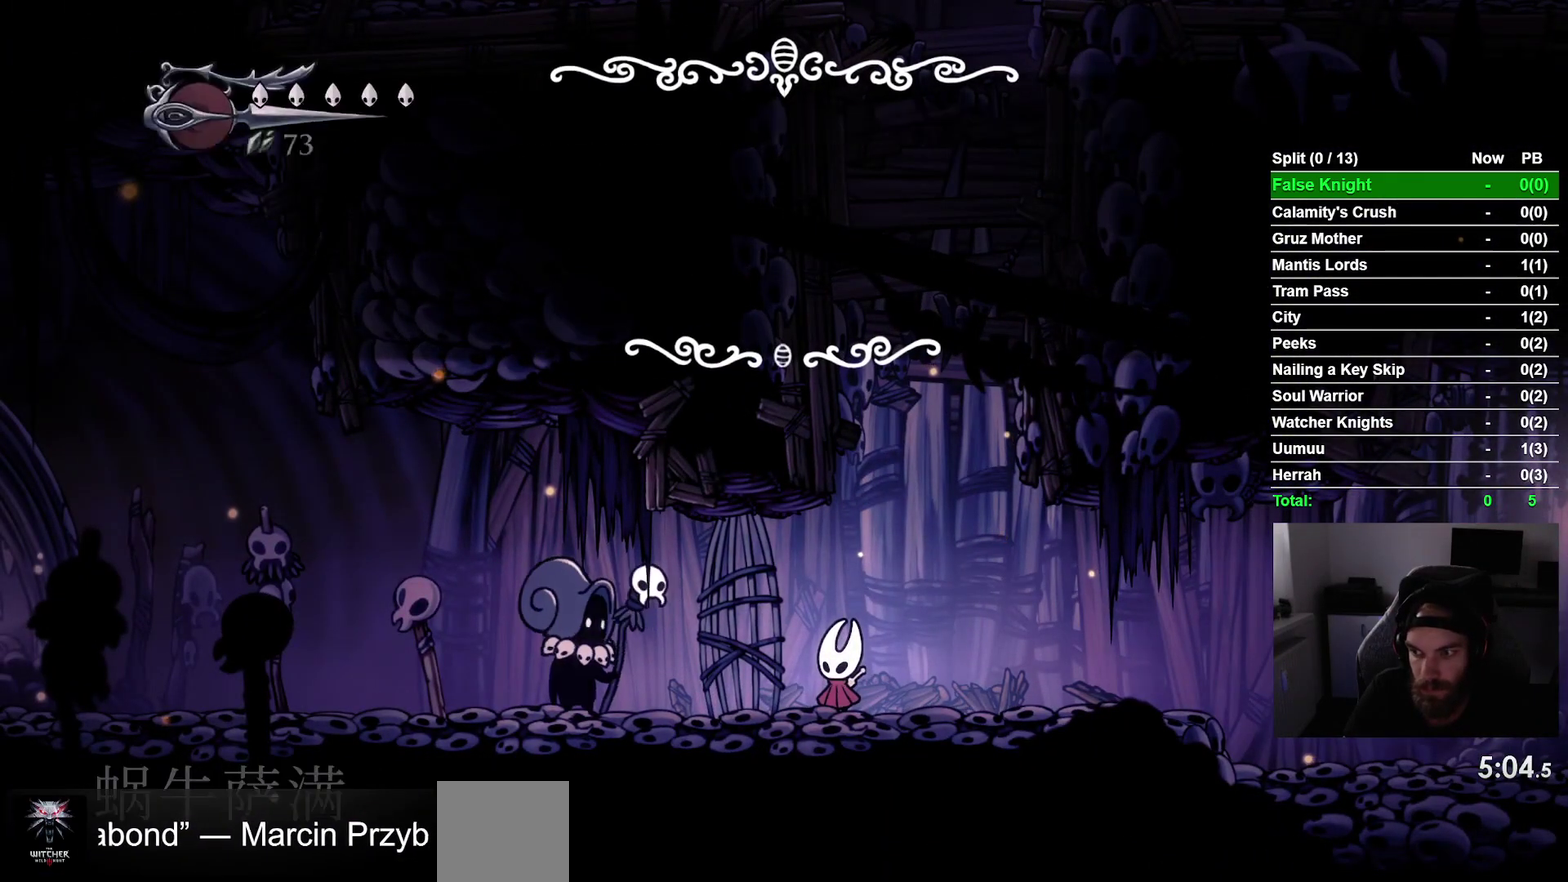
{"buttons": ["DPAD_LEFT"], "right_stick": "center", "events": [[100, "CROSS", "up"], [217, "CROSS", "down"], [317, "CROSS", "up"], [433, "CROSS", "down"], [500, "CROSS", "up"]]}